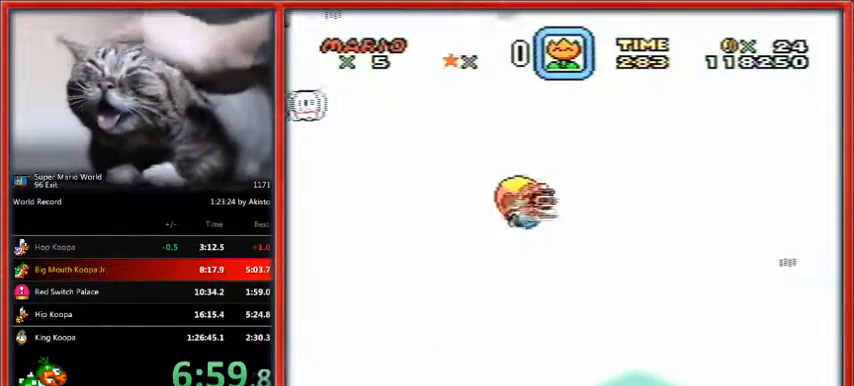
Gameplay with a controller (Nintendo layout); each line is a JSON object with the inputs held at the frame after it. "events" lists button and stick changes between this image and that frame as [ms after this image, input, new state], when the widget could be followed in between. Not read: L1 L3 R3.
{"buttons": ["Y"], "events": []}
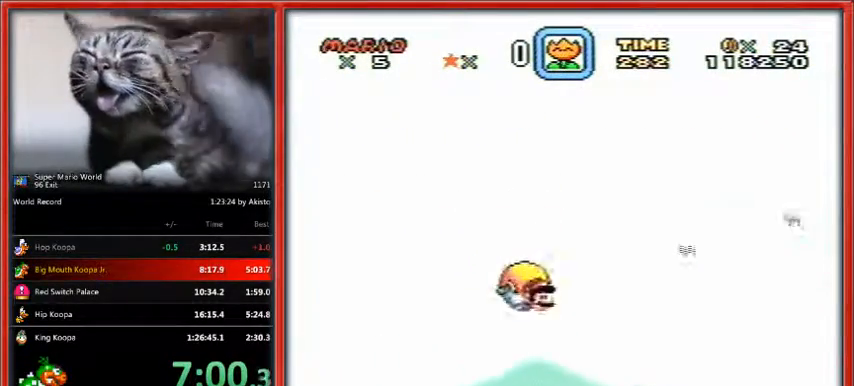
{"buttons": ["Y", "DPAD_LEFT"], "events": [[33, "DPAD_LEFT", "down"]]}
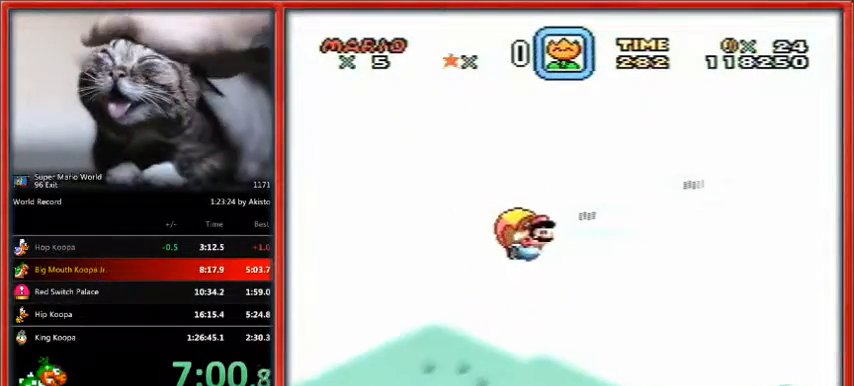
{"buttons": ["Y", "DPAD_LEFT"], "events": []}
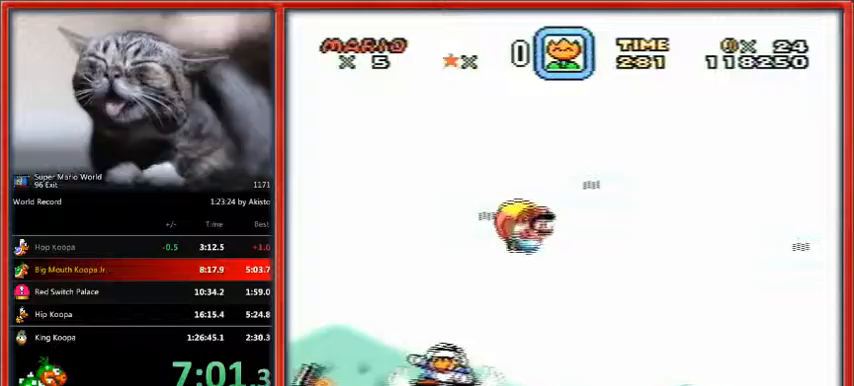
{"buttons": ["Y", "DPAD_LEFT"], "events": []}
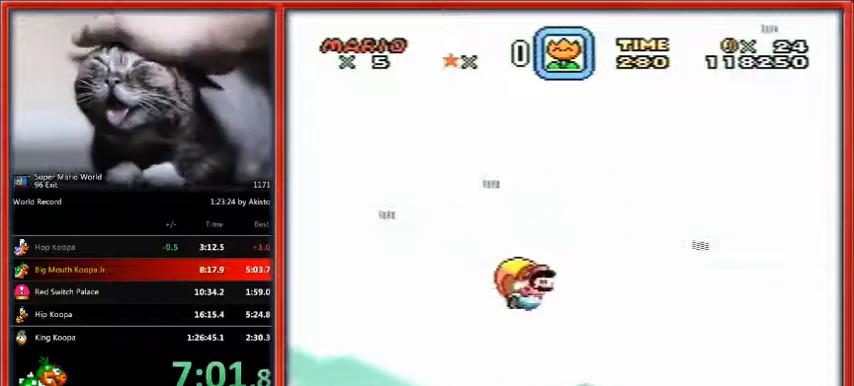
{"buttons": ["Y", "DPAD_LEFT"], "events": []}
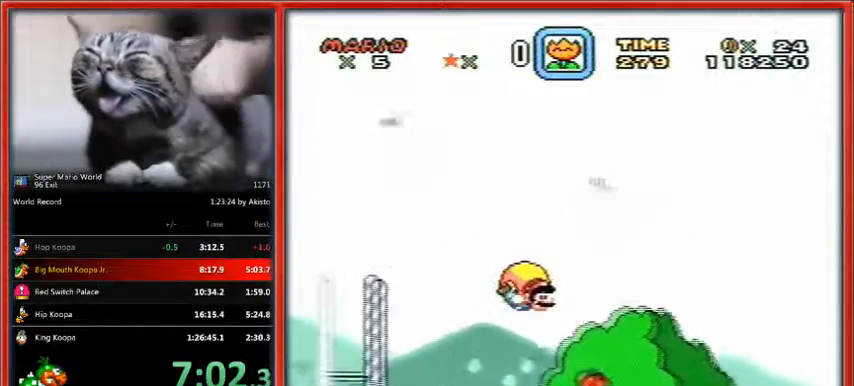
{"buttons": ["Y", "DPAD_LEFT"], "events": []}
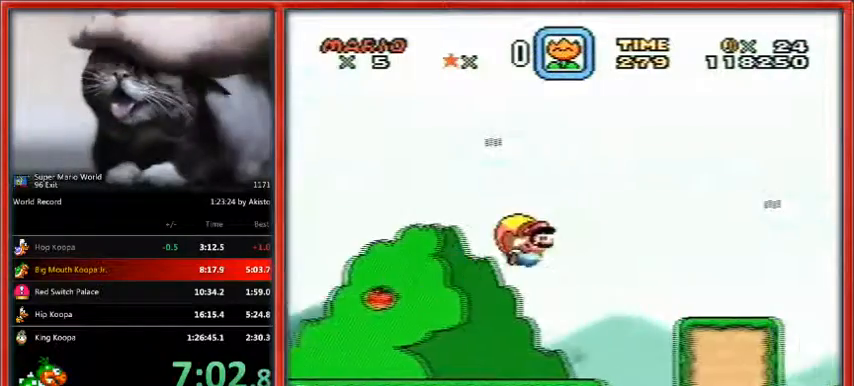
{"buttons": ["Y", "DPAD_LEFT"], "events": []}
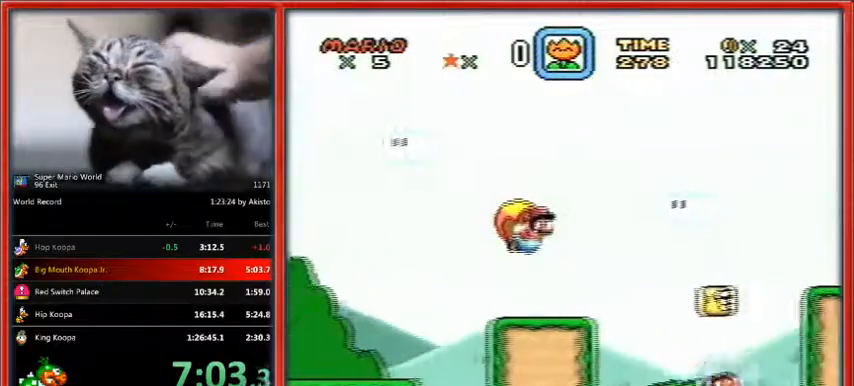
{"buttons": ["B", "Y", "DPAD_LEFT"], "events": [[333, "B", "down"]]}
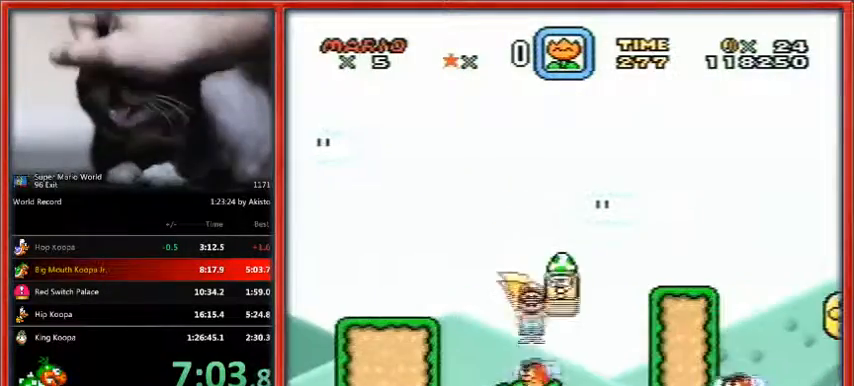
{"buttons": ["Y"], "events": [[167, "DPAD_LEFT", "up"], [433, "B", "up"]]}
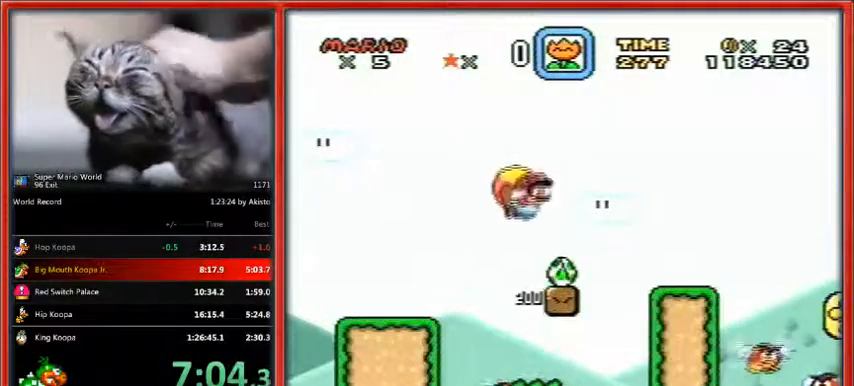
{"buttons": ["Y", "DPAD_RIGHT"], "events": [[167, "DPAD_RIGHT", "down"], [267, "B", "down"], [300, "B", "up"]]}
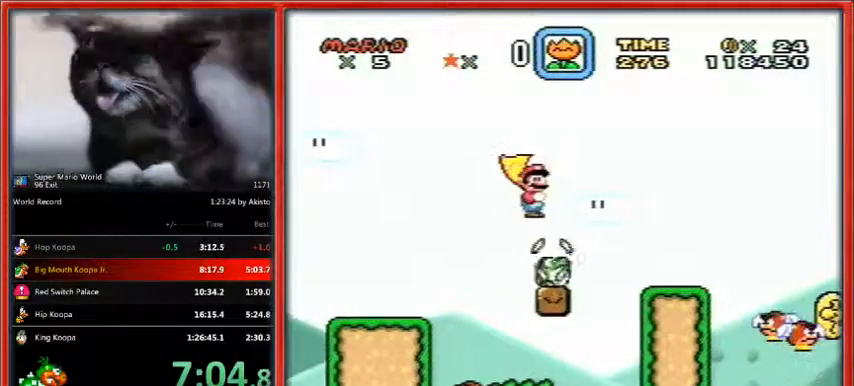
{"buttons": ["Y"], "events": [[233, "DPAD_RIGHT", "up"]]}
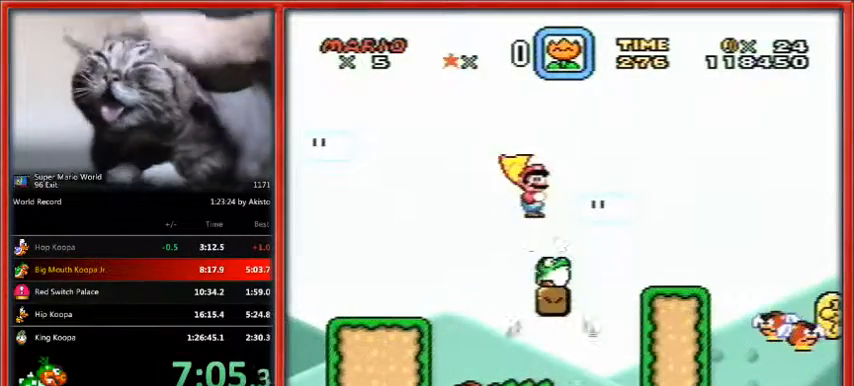
{"buttons": ["Y"], "events": []}
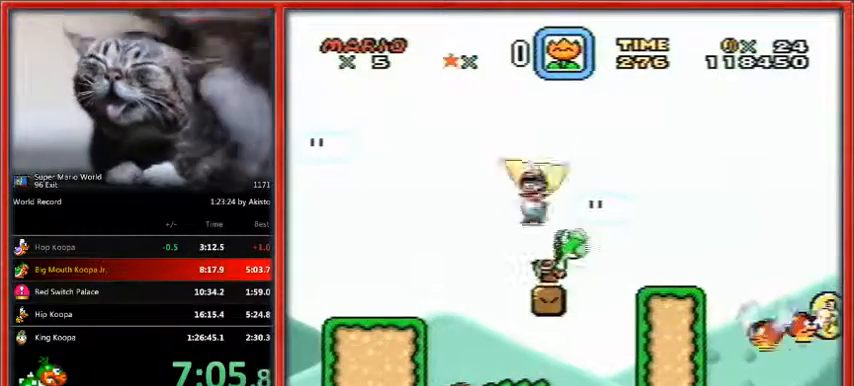
{"buttons": ["B", "Y", "DPAD_RIGHT"], "events": [[33, "DPAD_RIGHT", "down"], [333, "B", "down"]]}
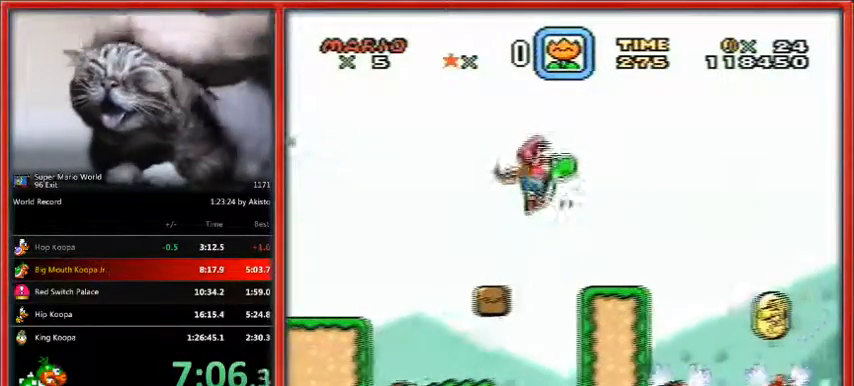
{"buttons": ["B", "Y", "DPAD_RIGHT"], "events": []}
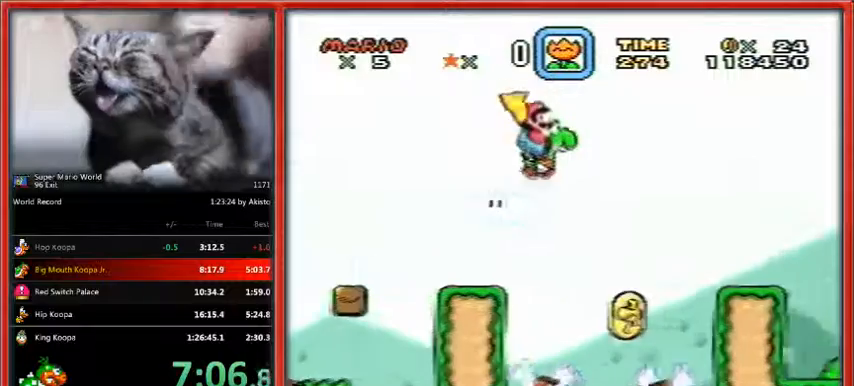
{"buttons": ["Y", "DPAD_RIGHT"], "events": [[433, "B", "up"]]}
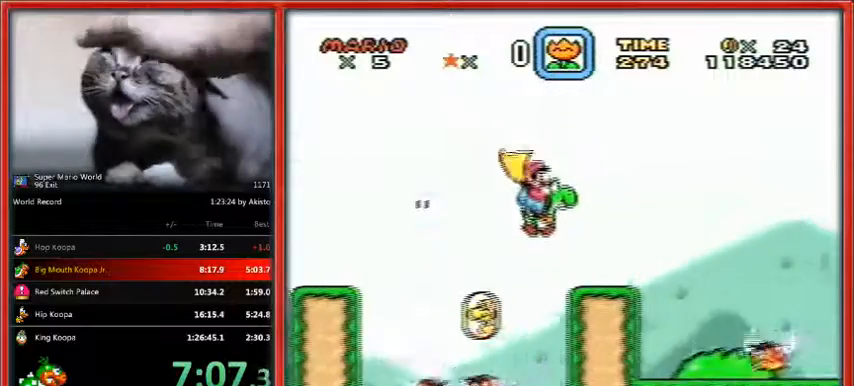
{"buttons": ["Y", "DPAD_RIGHT"], "events": [[300, "B", "down"], [467, "B", "up"]]}
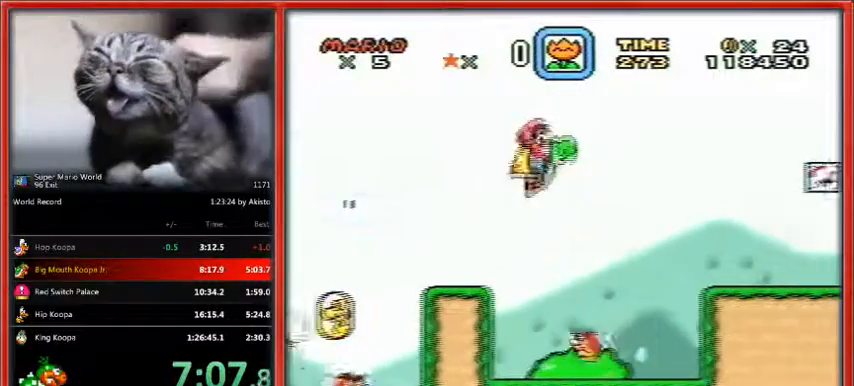
{"buttons": ["B", "Y", "DPAD_RIGHT"], "events": [[300, "B", "down"]]}
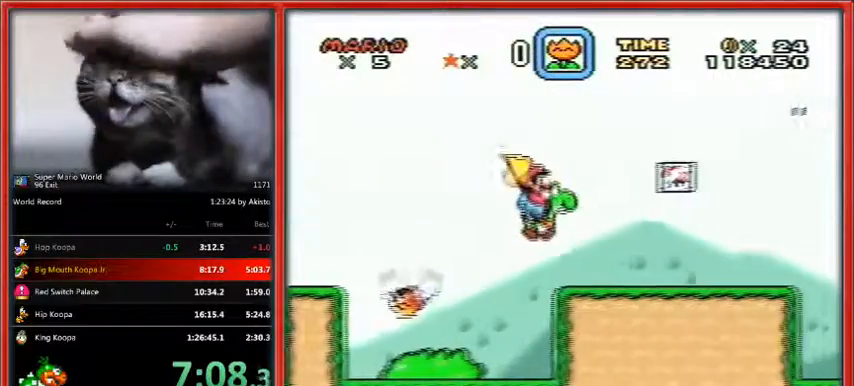
{"buttons": ["Y", "DPAD_RIGHT"], "events": [[300, "B", "up"]]}
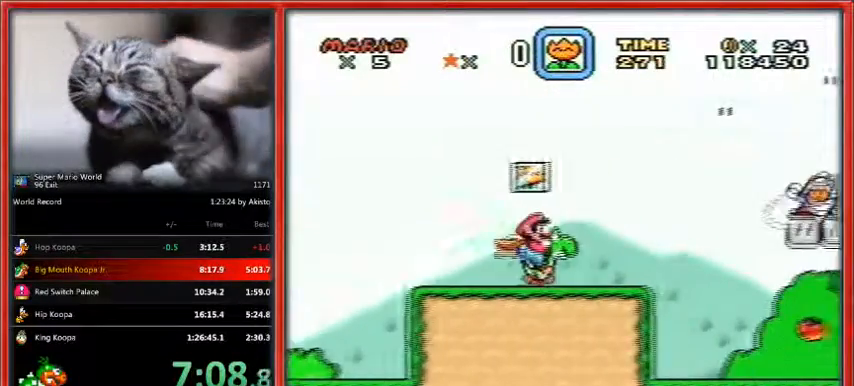
{"buttons": ["X", "Y", "DPAD_RIGHT"], "events": [[400, "X", "down"]]}
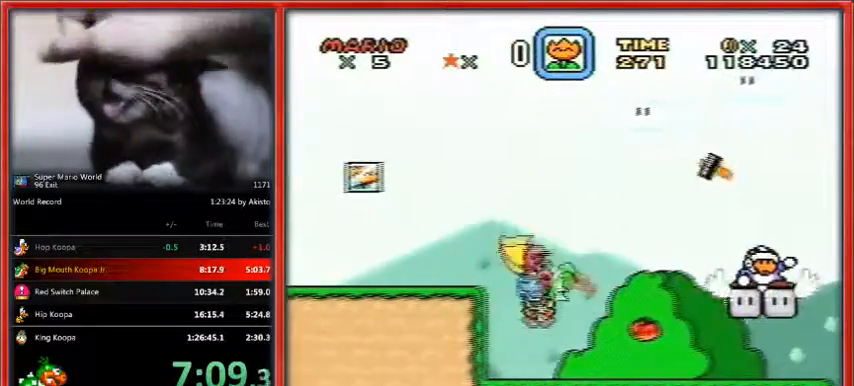
{"buttons": ["Y", "DPAD_RIGHT"], "events": [[67, "X", "up"]]}
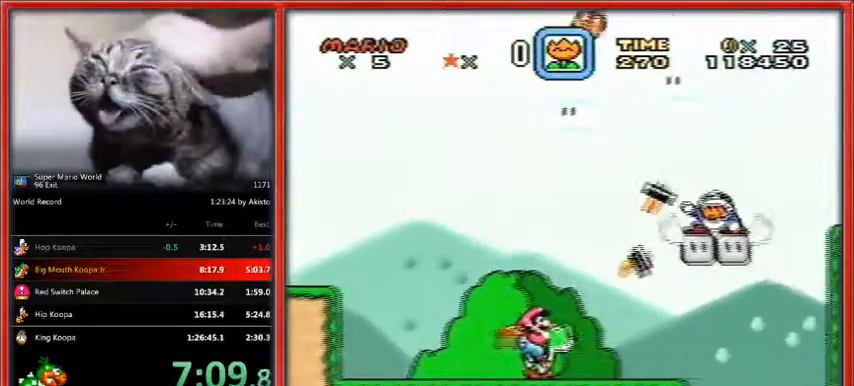
{"buttons": ["B", "Y", "DPAD_RIGHT"], "events": [[400, "B", "down"]]}